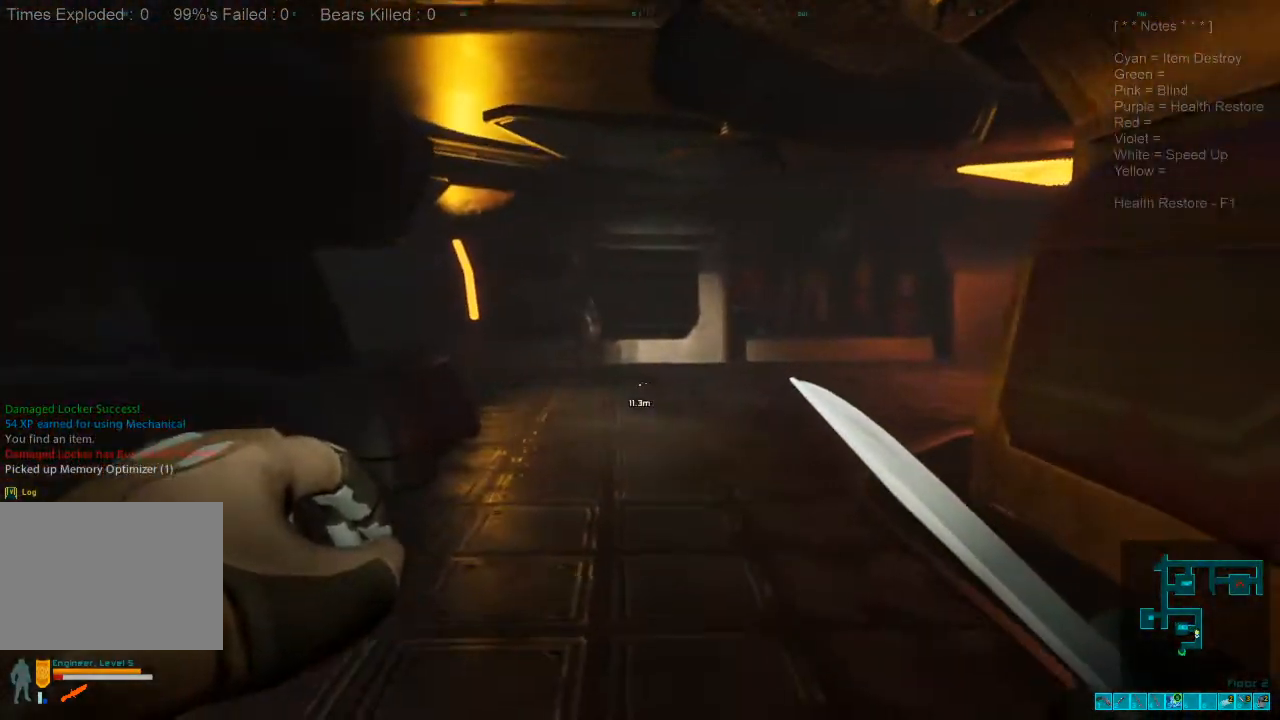
Gameplay with keyboard and mouse; each line is a JSON object with the keys and mouse buttons held at the frame after it. "events" lists presses ("down") and releases ("up") of "1", "2", "3", "4", "a", "alt", "c", "caps_lock", "ctrl", "d", "e", "f", "q", "r", "s", "shift", "space", "super", "tab", "tilde", "v", "w", "x", "z", "mouse_left", "mouse_wheel", "mouse_right", "mouse_mb4" and "mouse_mb5" between this image and that frame as [ms after this image, input, new state], when the widget could be followed in between. "mouse_left", "mouse_wheel", "mouse_right", "mouse_mb4", "mouse_mb5" = the "left", "wheel", "right", "mb4", "mb5" buttons of the "mouse" list. No other keys are recorded. "wheel" means that the mouse wheel is clicked or scrolled. Mouse movement is not recorded.
{"keys": ["w"], "mouse": [], "events": []}
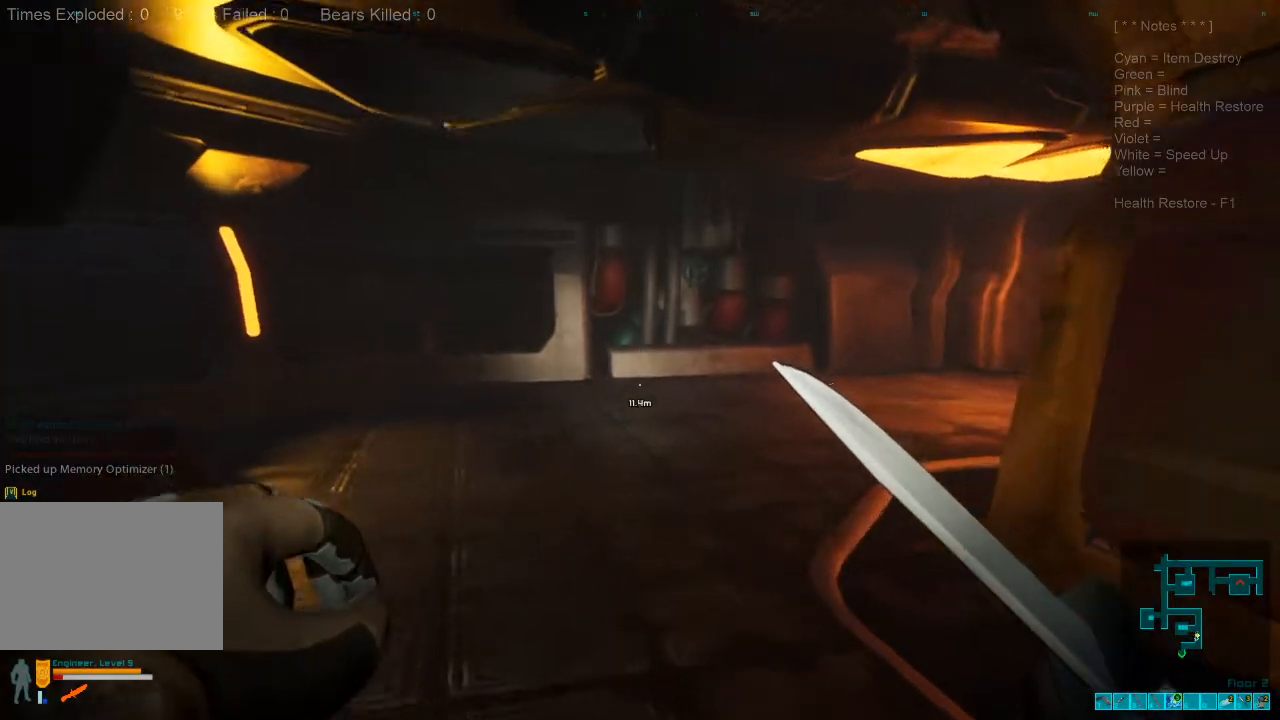
{"keys": ["w"], "mouse": [], "events": []}
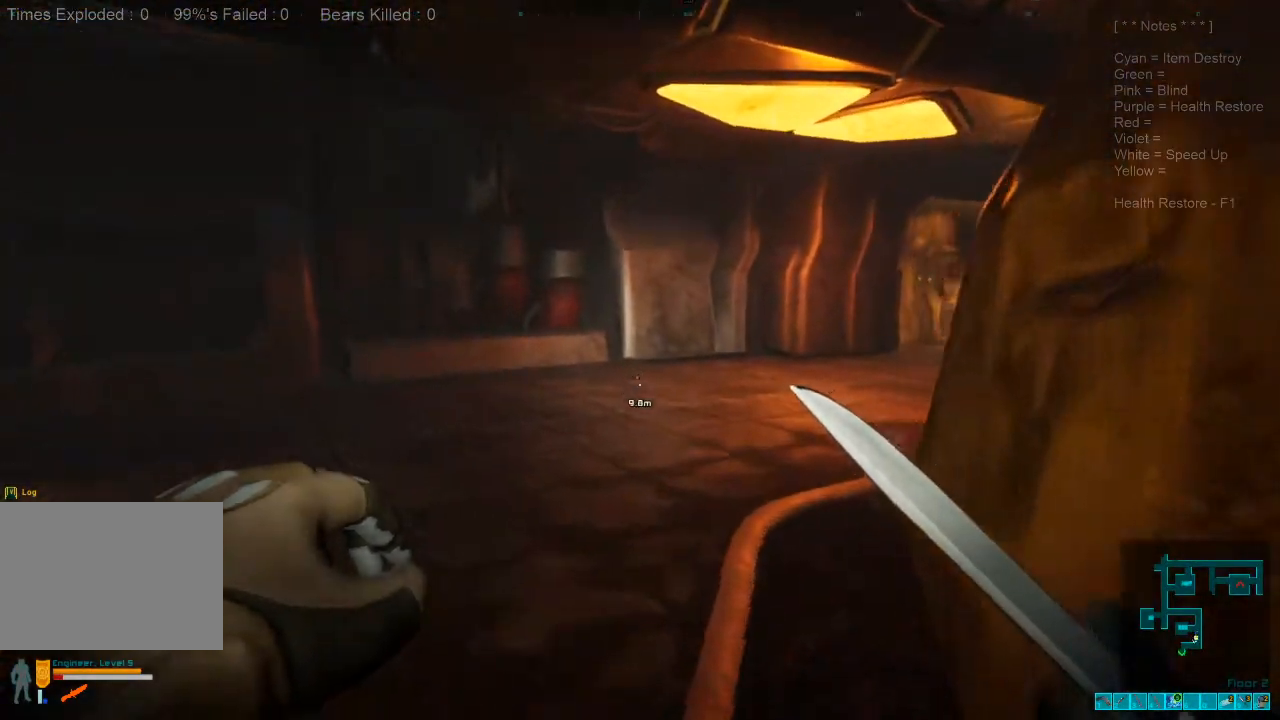
{"keys": ["w"], "mouse": [], "events": [[100, "f", "down"], [267, "f", "up"]]}
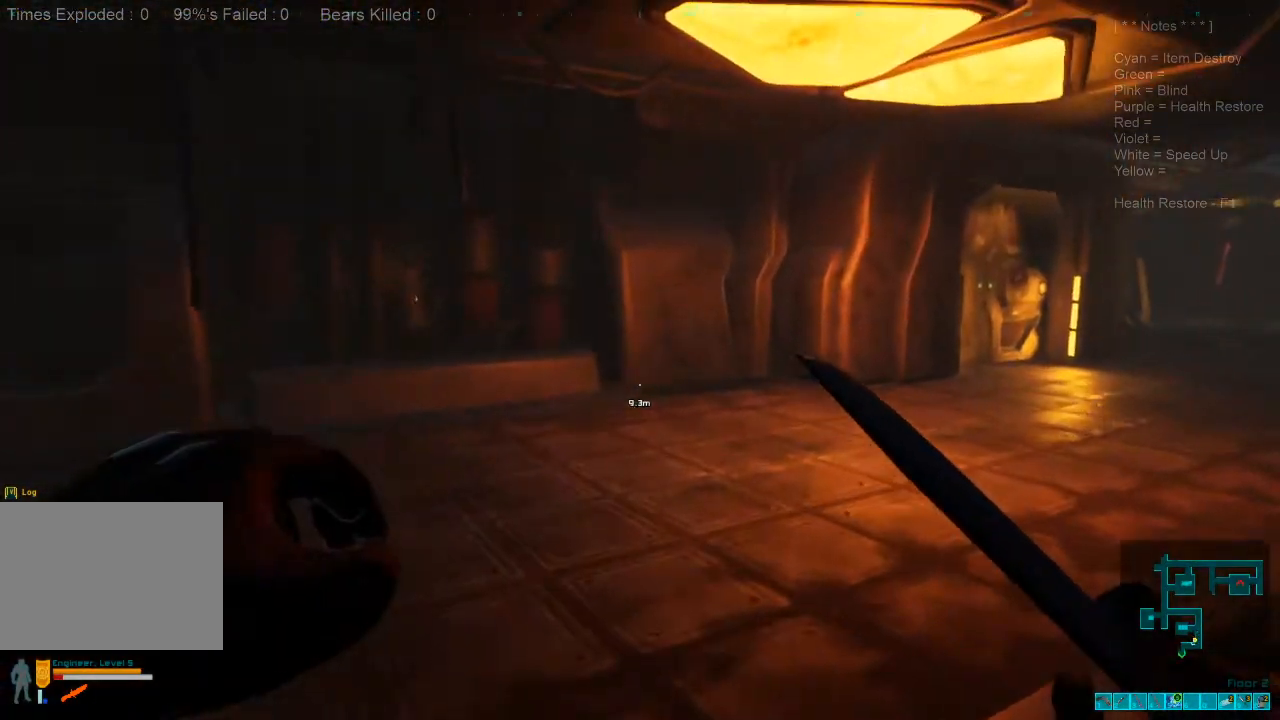
{"keys": ["shift", "w"], "mouse": [], "events": [[333, "shift", "down"]]}
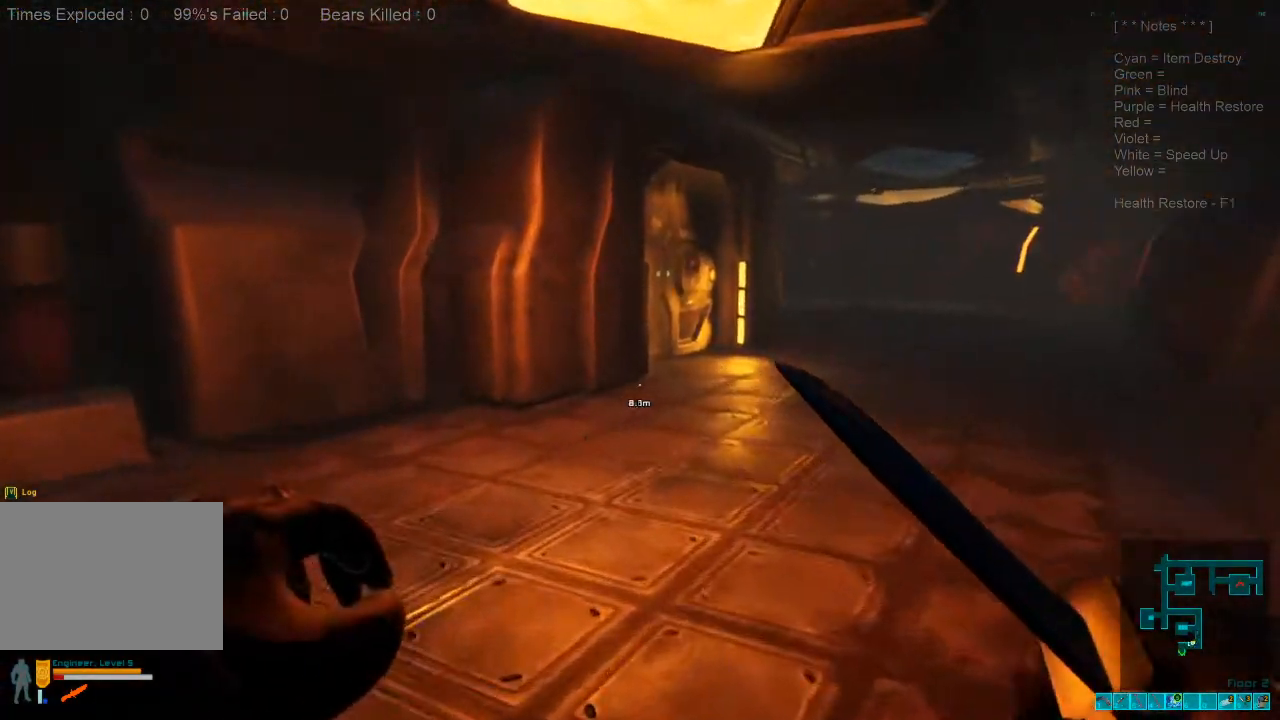
{"keys": ["caps_lock", "w"], "mouse": [], "events": [[367, "shift", "up"], [500, "caps_lock", "down"]]}
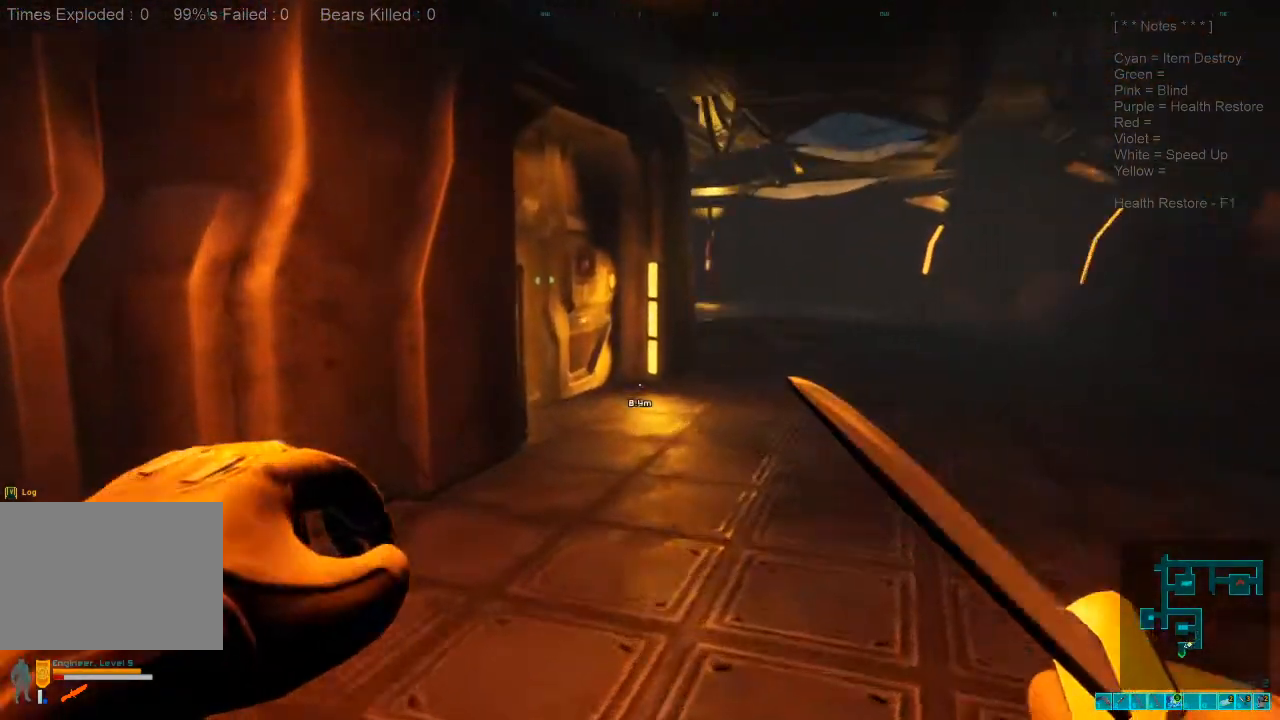
{"keys": ["w"], "mouse": [], "events": [[133, "caps_lock", "up"]]}
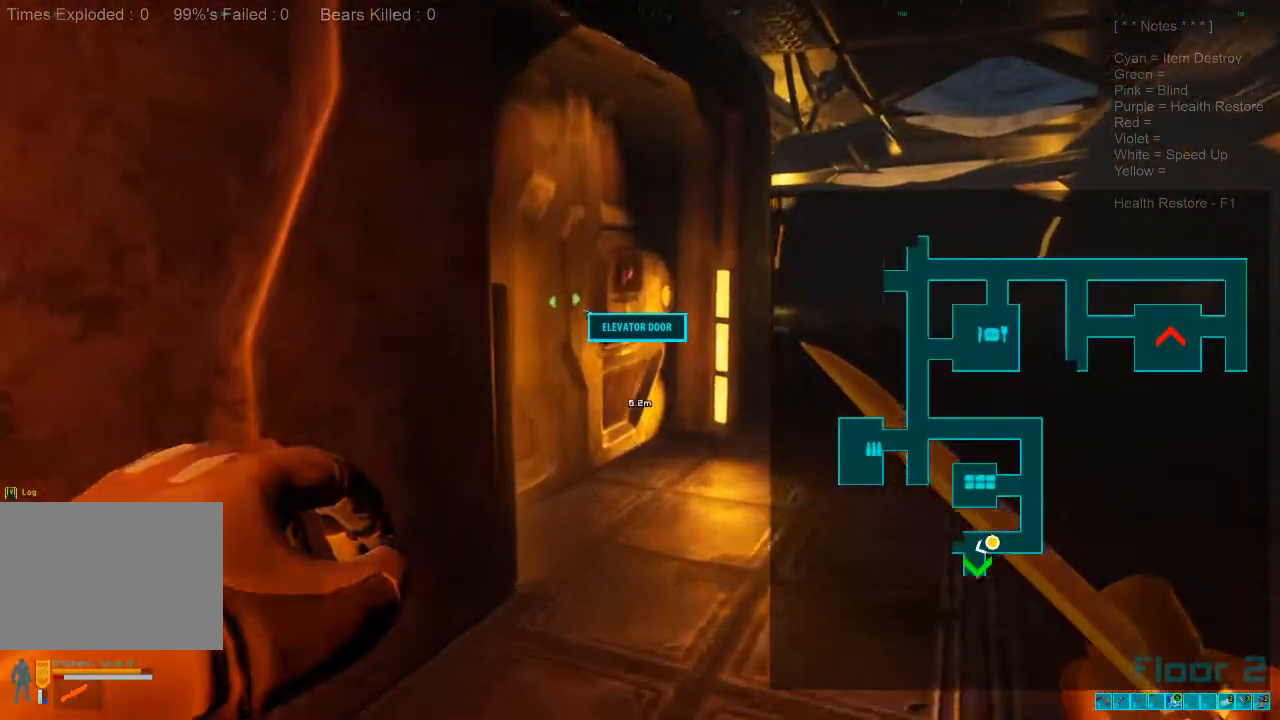
{"keys": ["d", "w"], "mouse": [], "events": [[200, "caps_lock", "down"], [333, "caps_lock", "up"], [333, "d", "down"]]}
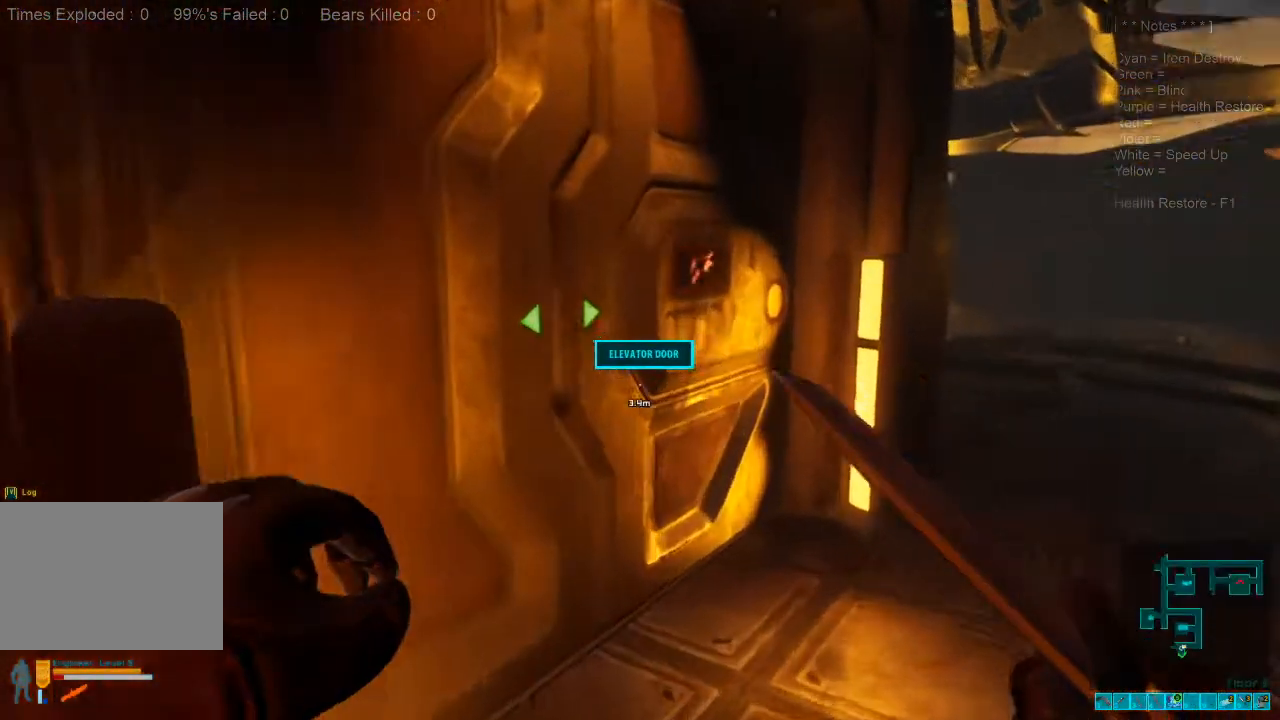
{"keys": ["d"], "mouse": [], "events": [[133, "w", "up"], [233, "space", "down"], [433, "space", "up"]]}
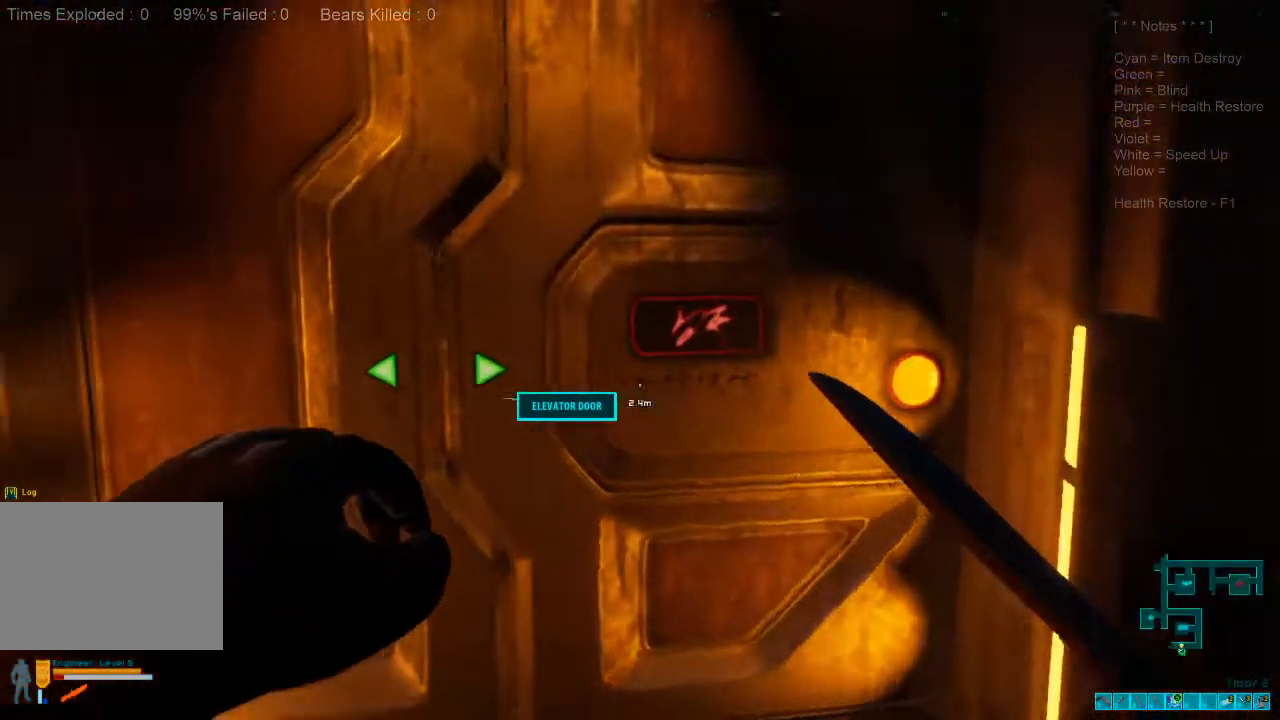
{"keys": ["d", "w"], "mouse": [], "events": [[467, "w", "down"]]}
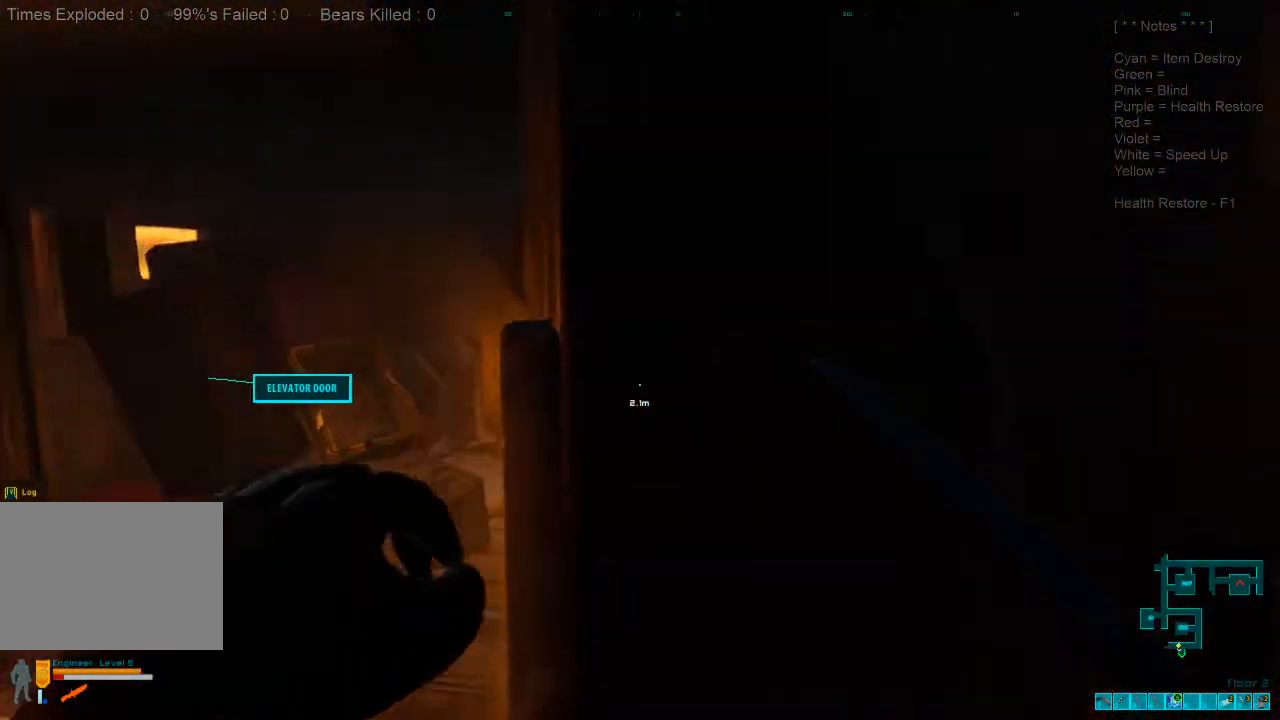
{"keys": ["d", "shift", "w"], "mouse": [], "events": [[67, "shift", "down"], [233, "d", "up"], [500, "d", "down"]]}
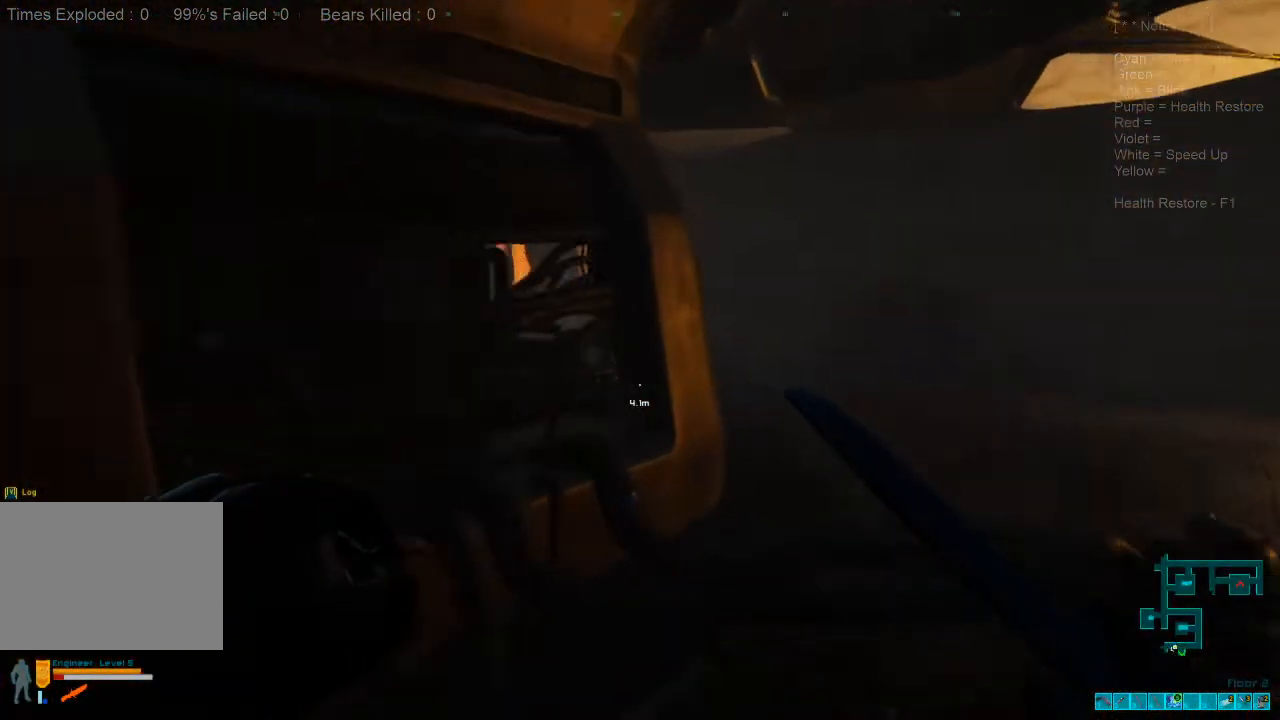
{"keys": ["shift", "w"], "mouse": [], "events": [[233, "d", "up"]]}
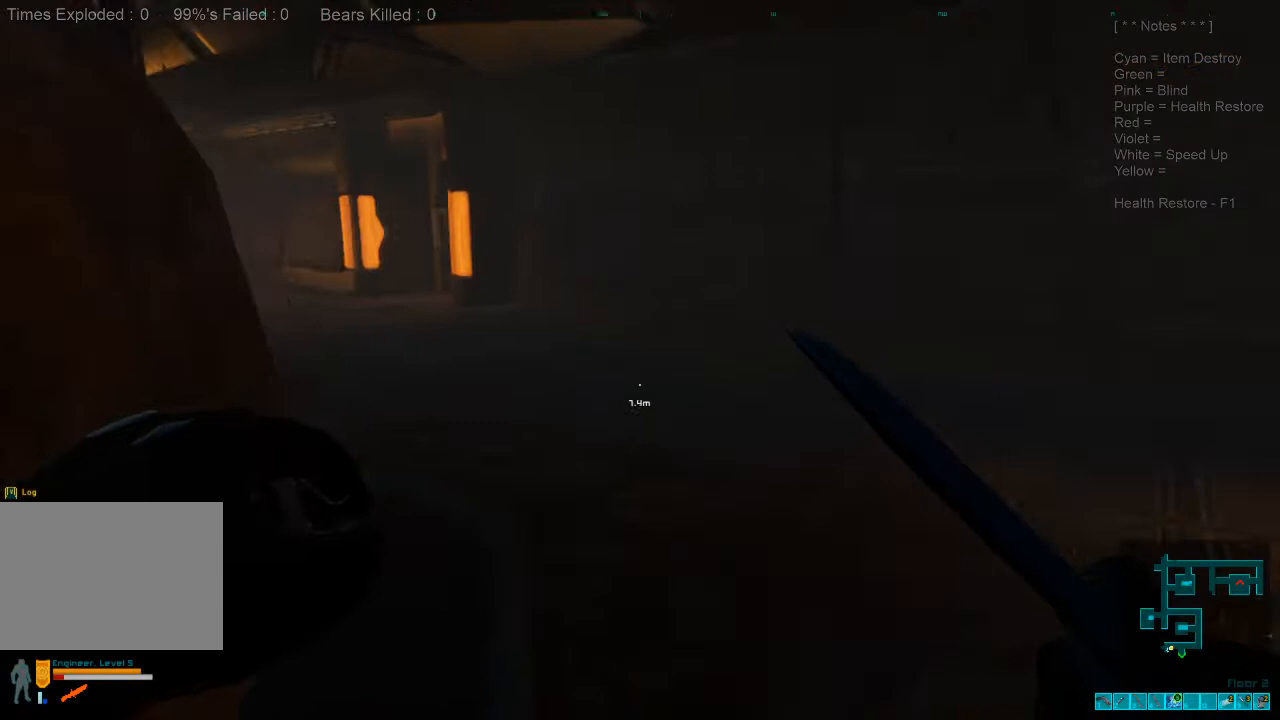
{"keys": ["shift", "w"], "mouse": [], "events": []}
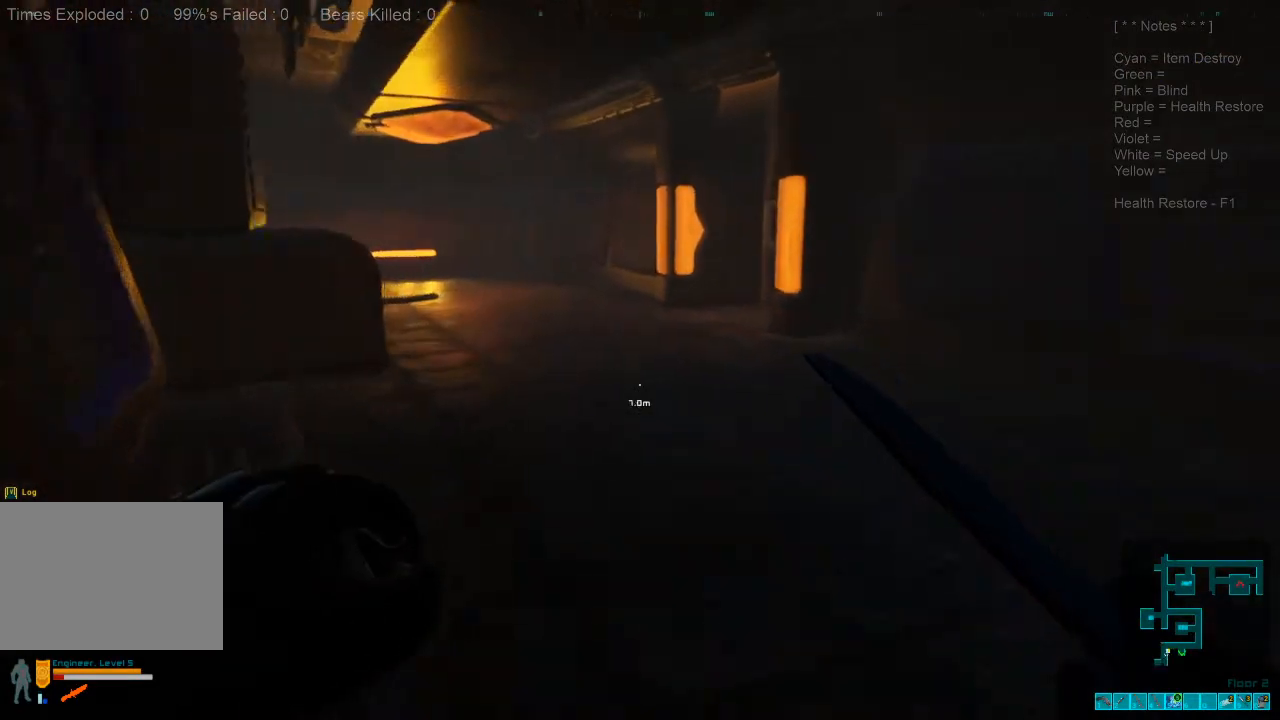
{"keys": ["shift", "w"], "mouse": [], "events": []}
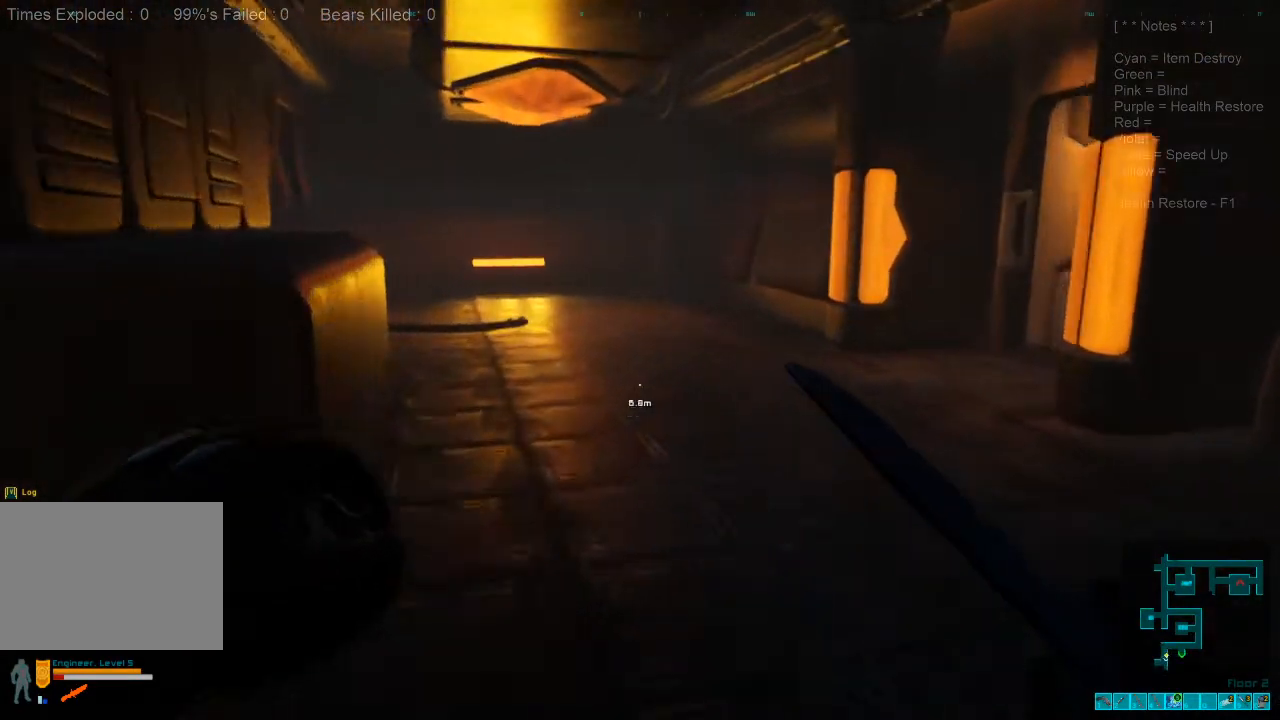
{"keys": ["a", "w"], "mouse": [], "events": [[433, "shift", "up"], [500, "a", "down"]]}
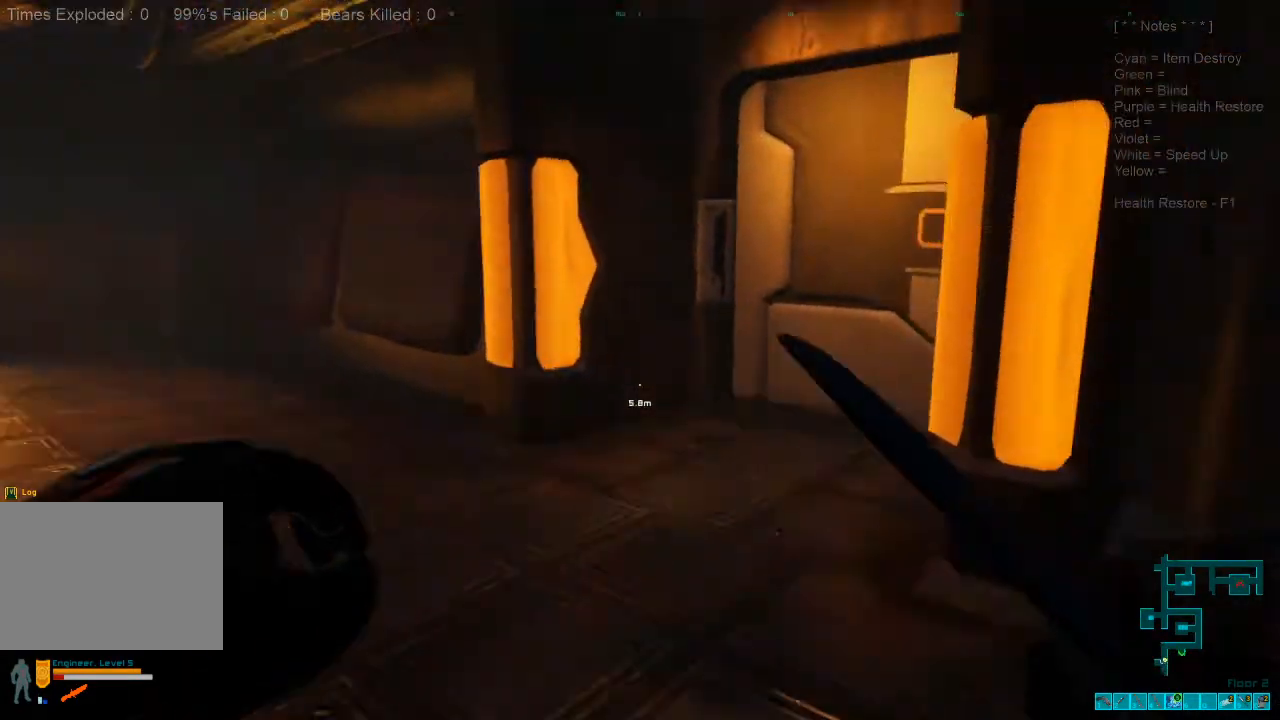
{"keys": ["a", "space", "w"], "mouse": [], "events": [[400, "space", "down"]]}
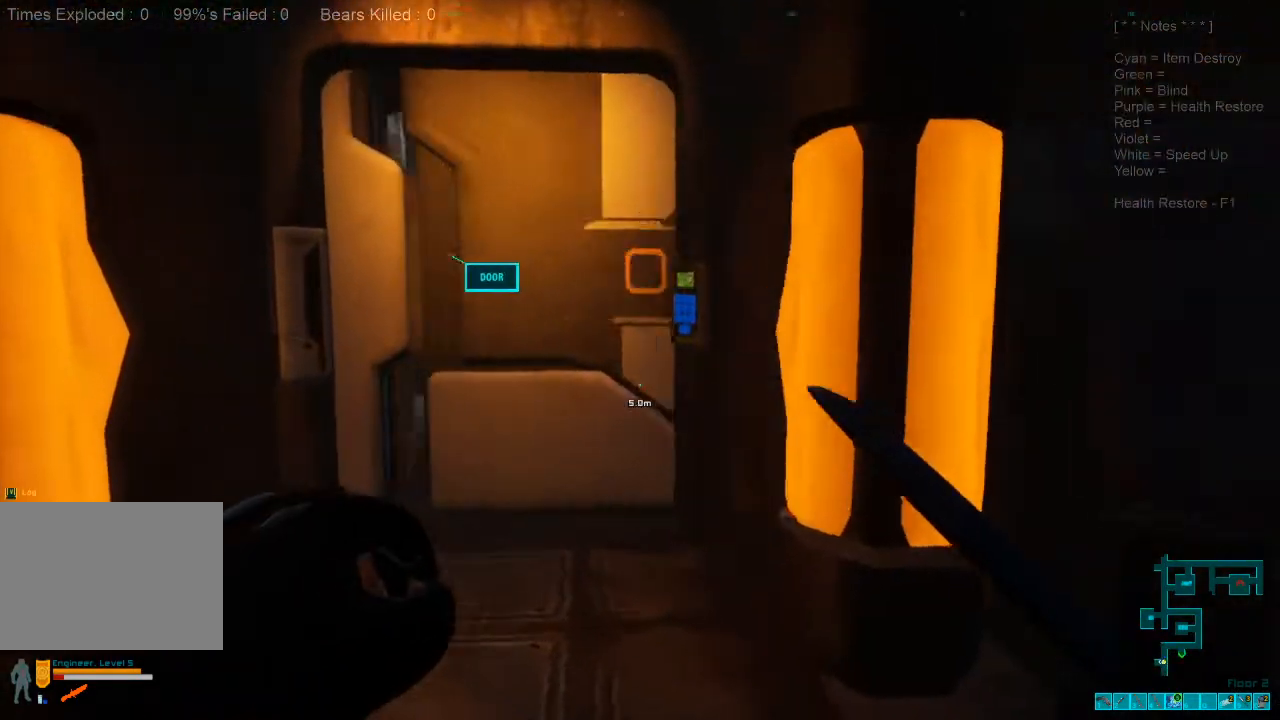
{"keys": ["w"], "mouse": [], "events": [[67, "space", "up"], [167, "a", "up"]]}
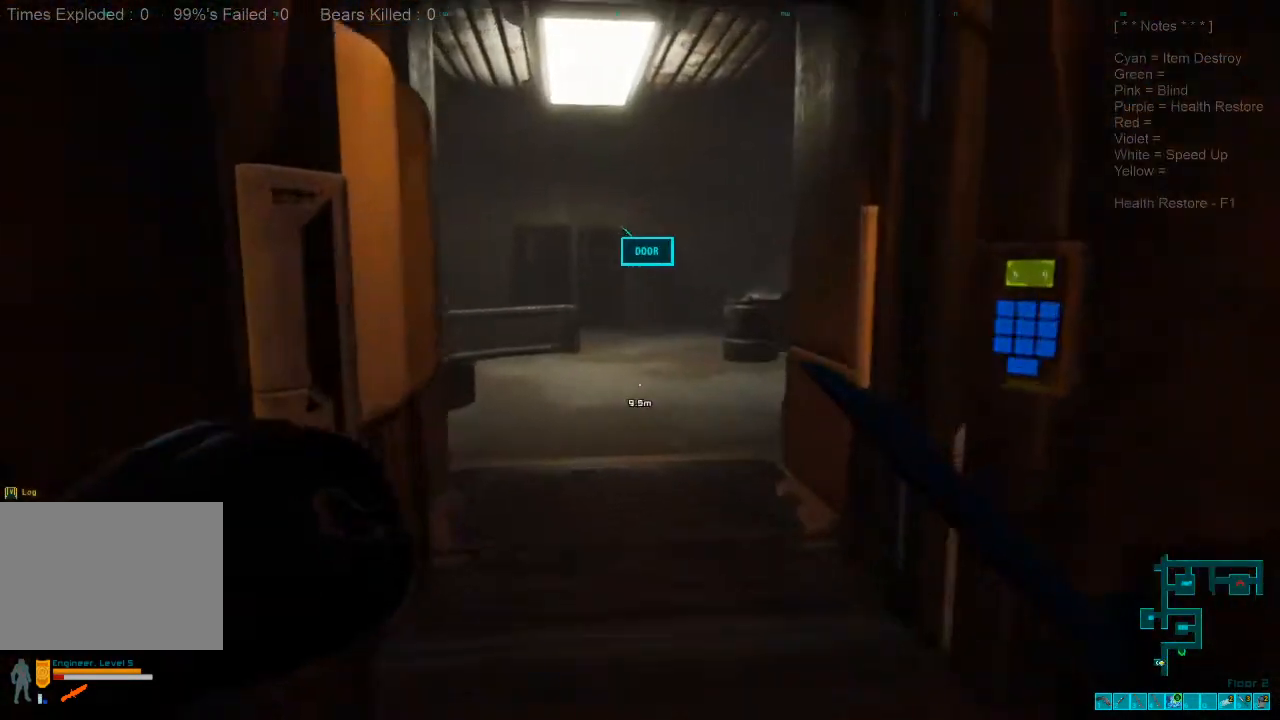
{"keys": ["w"], "mouse": [], "events": []}
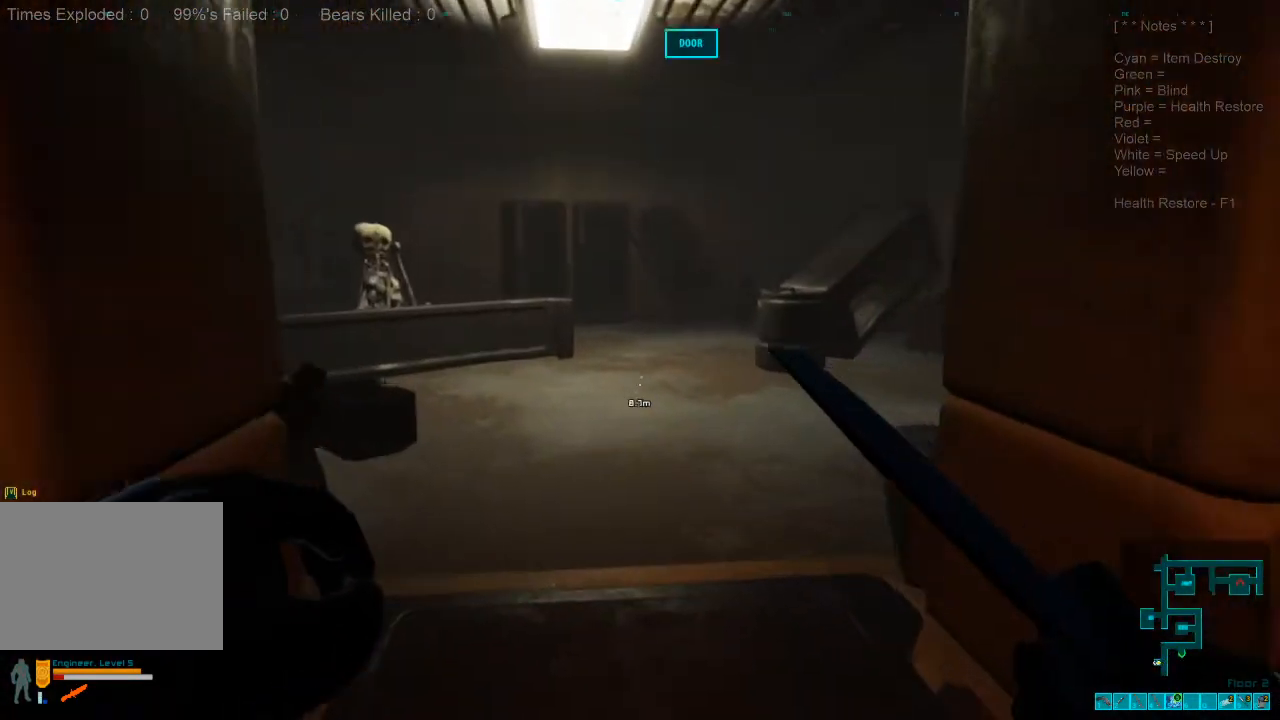
{"keys": ["shift", "w"], "mouse": [], "events": [[333, "shift", "down"]]}
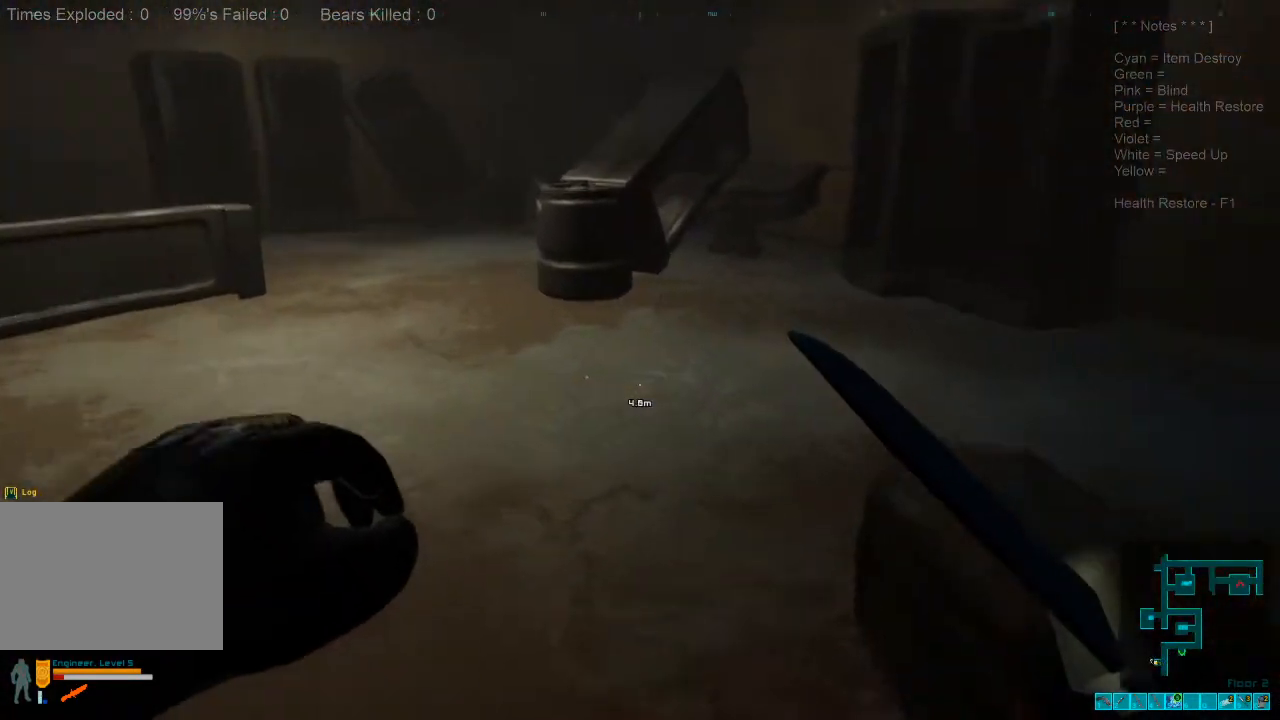
{"keys": ["shift", "w"], "mouse": ["wheel"], "events": [[367, "mouse_wheel", "down"]]}
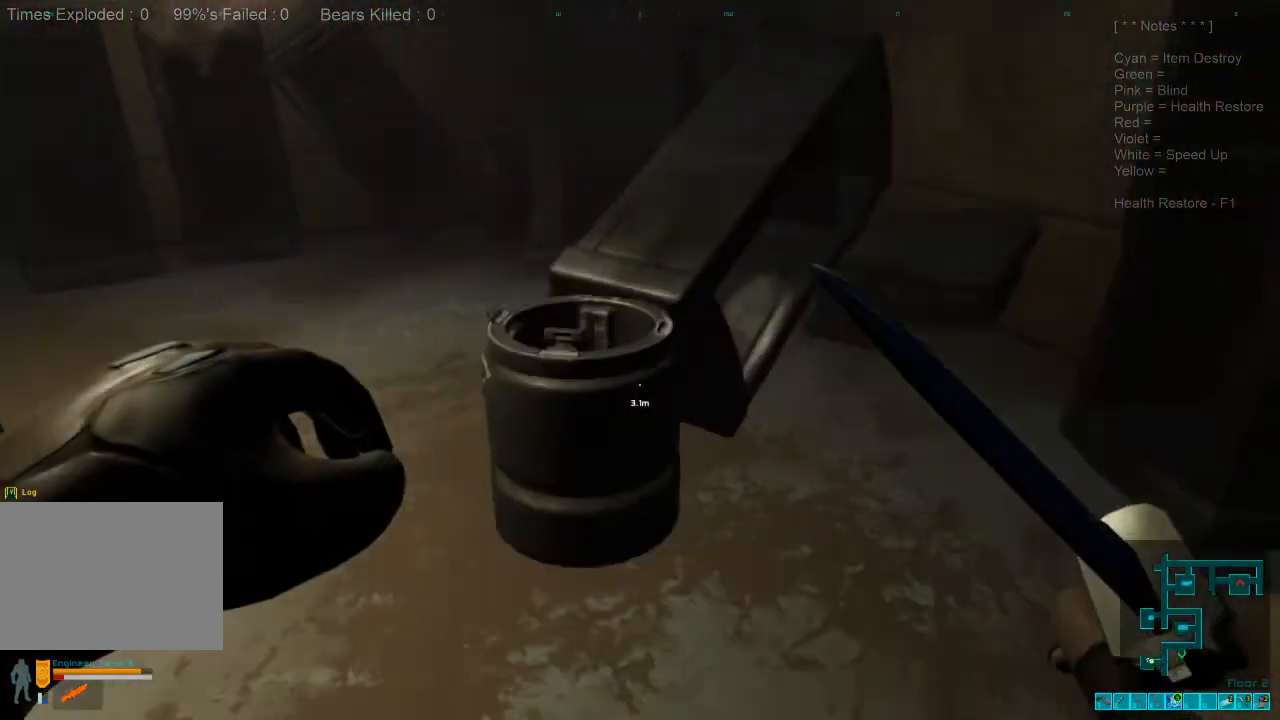
{"keys": [], "mouse": [], "events": [[33, "shift", "up"], [133, "mouse_wheel", "up"], [467, "w", "up"]]}
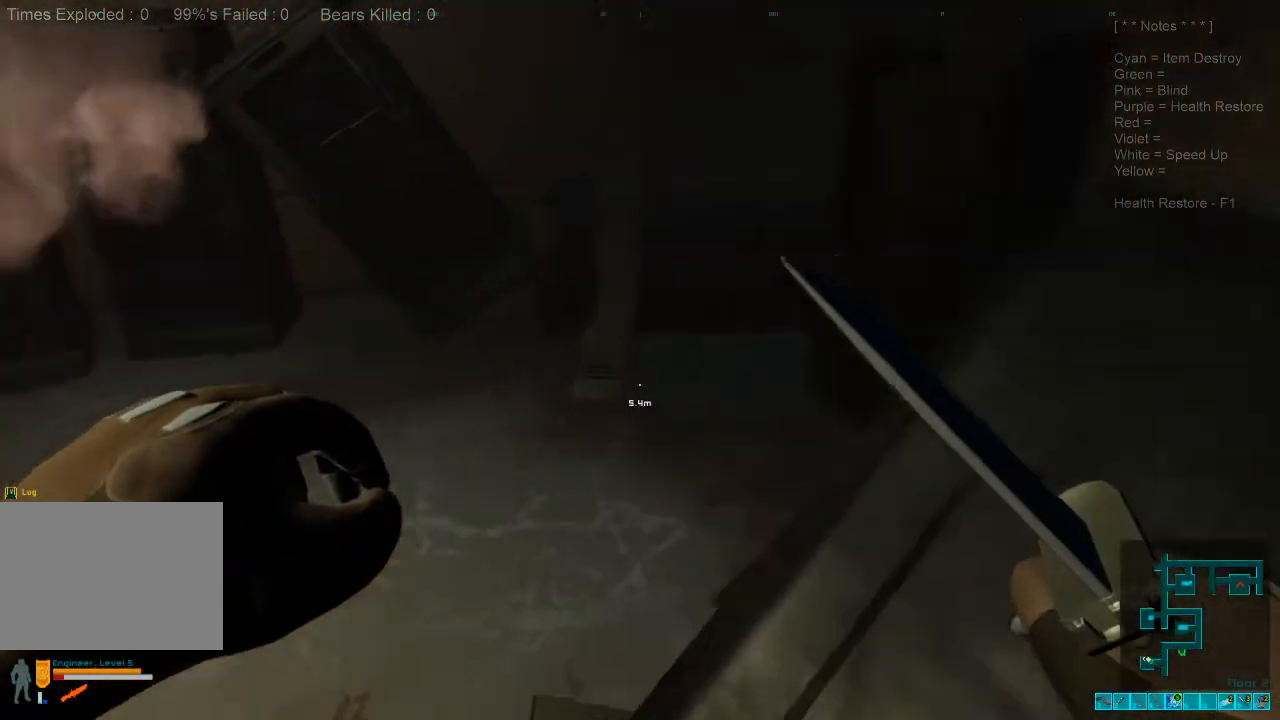
{"keys": [], "mouse": [], "events": []}
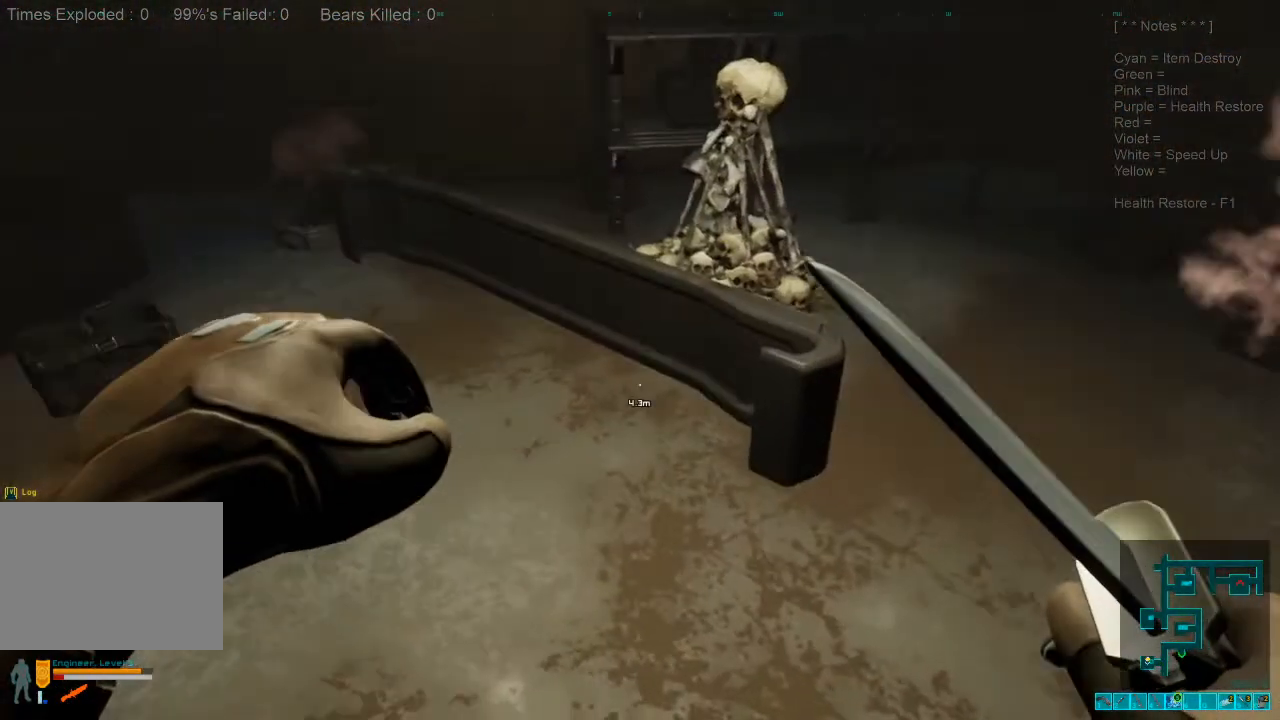
{"keys": [], "mouse": [], "events": []}
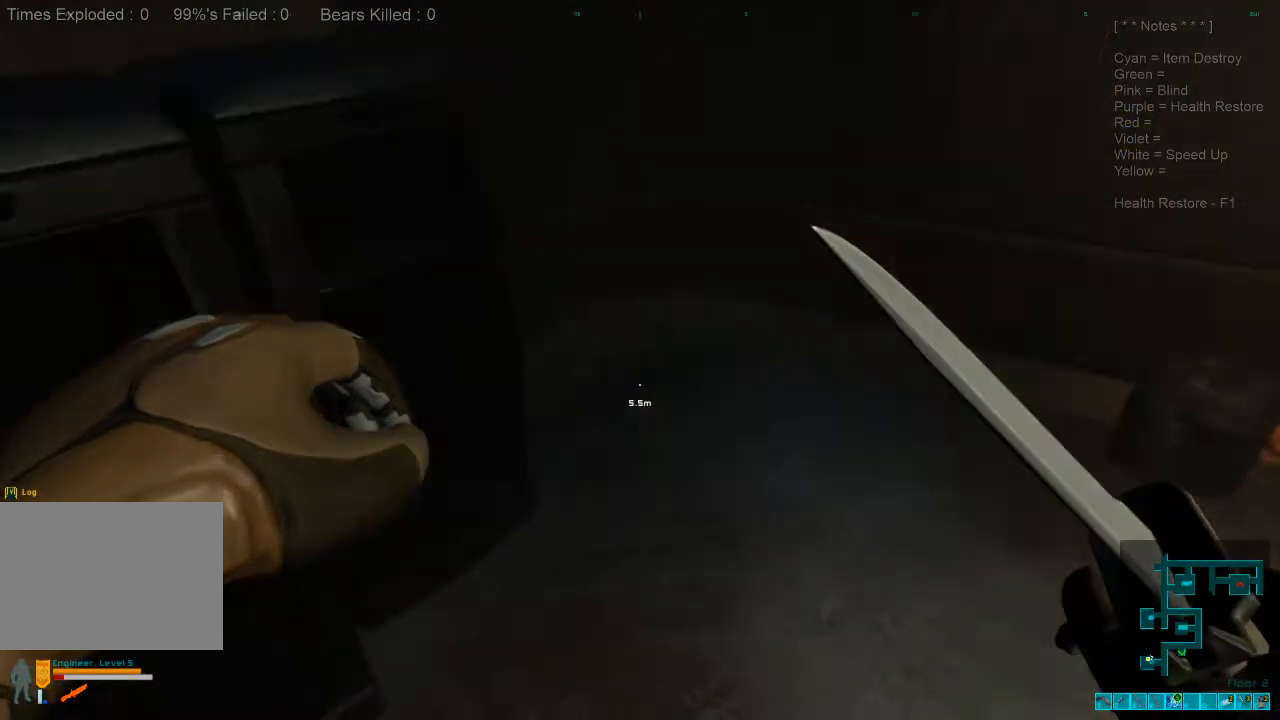
{"keys": ["w"], "mouse": [], "events": [[233, "w", "down"]]}
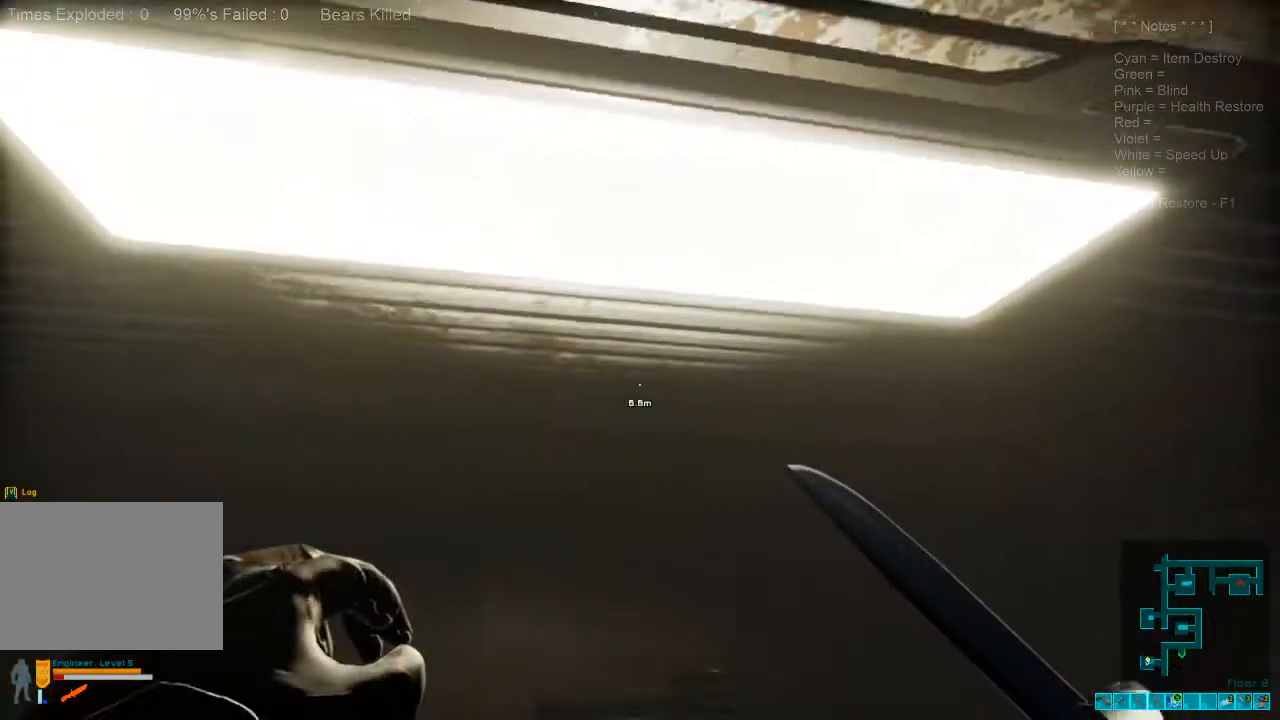
{"keys": ["shift", "w"], "mouse": [], "events": [[33, "a", "down"], [300, "shift", "down"], [500, "a", "up"]]}
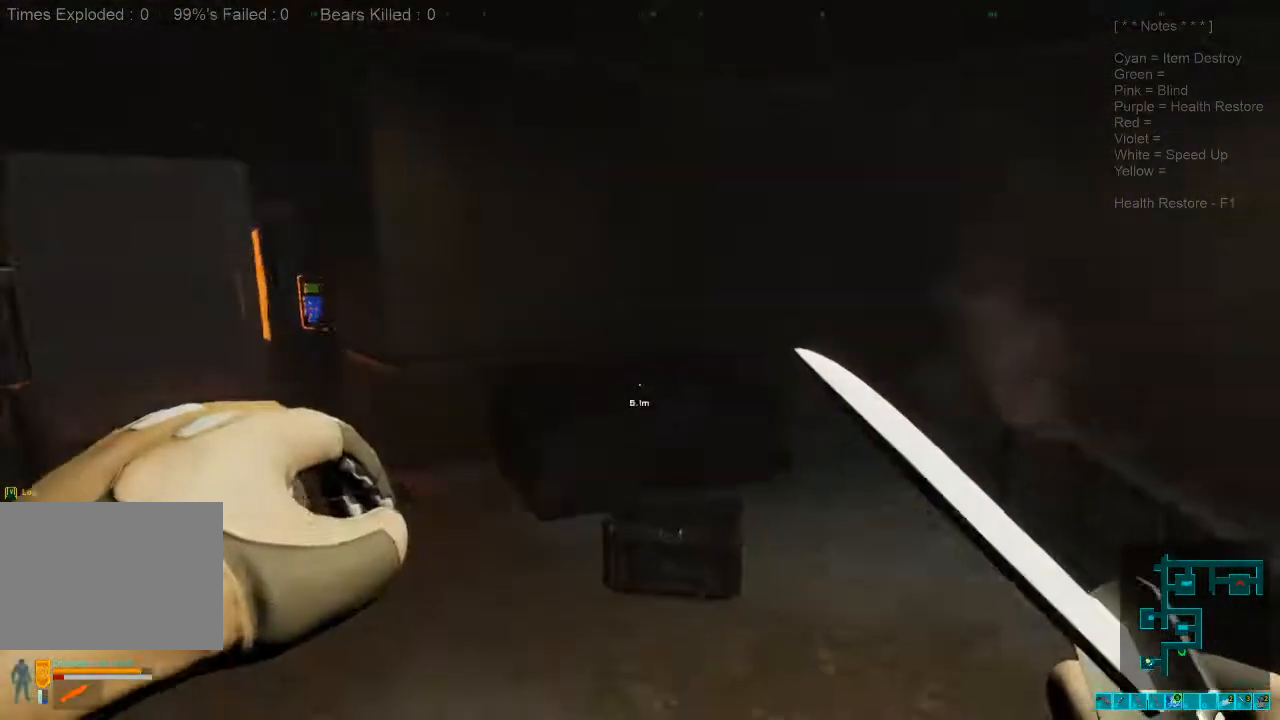
{"keys": ["caps_lock", "w"], "mouse": [], "events": [[433, "shift", "up"], [500, "caps_lock", "down"]]}
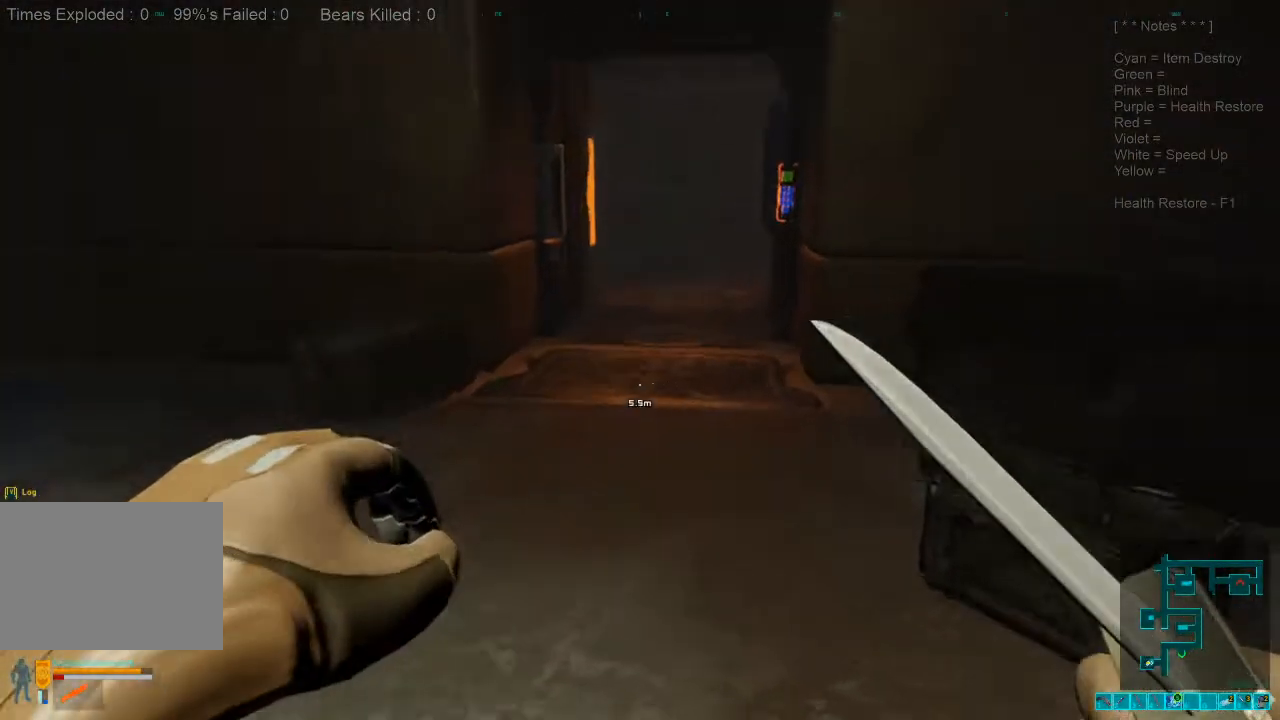
{"keys": ["shift", "w"], "mouse": [], "events": [[167, "caps_lock", "up"], [300, "shift", "down"]]}
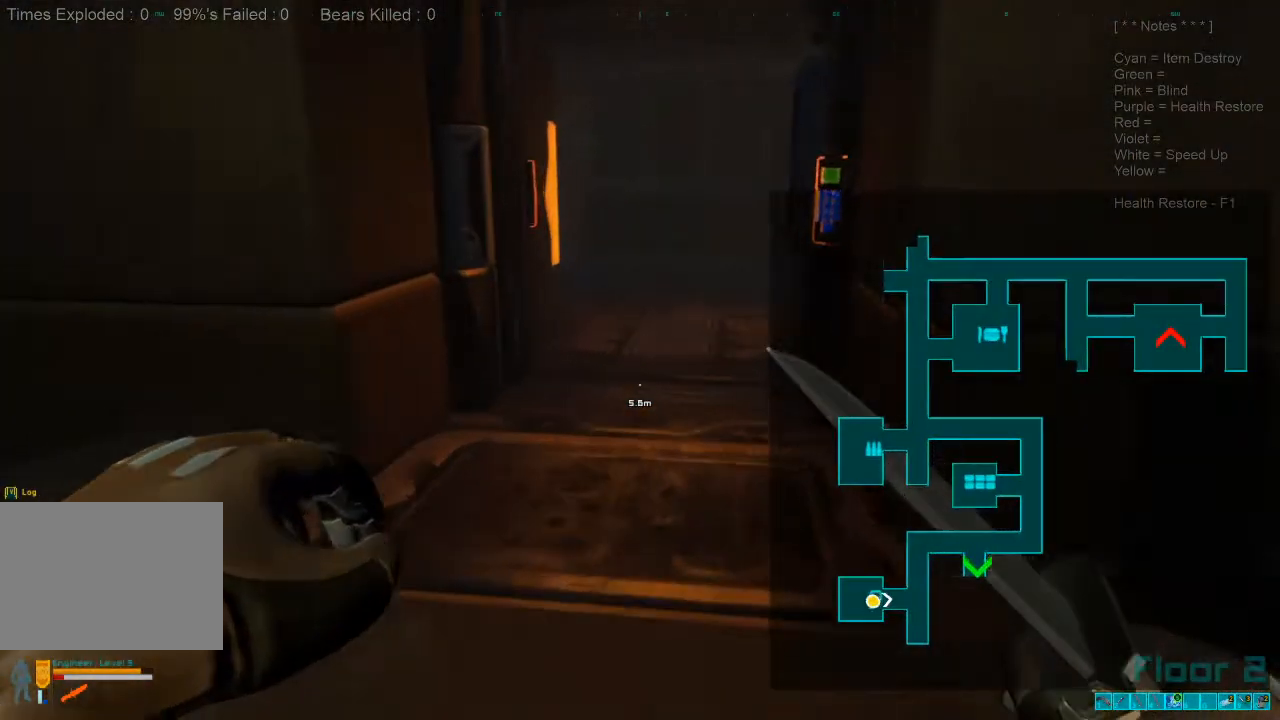
{"keys": ["shift", "w"], "mouse": [], "events": []}
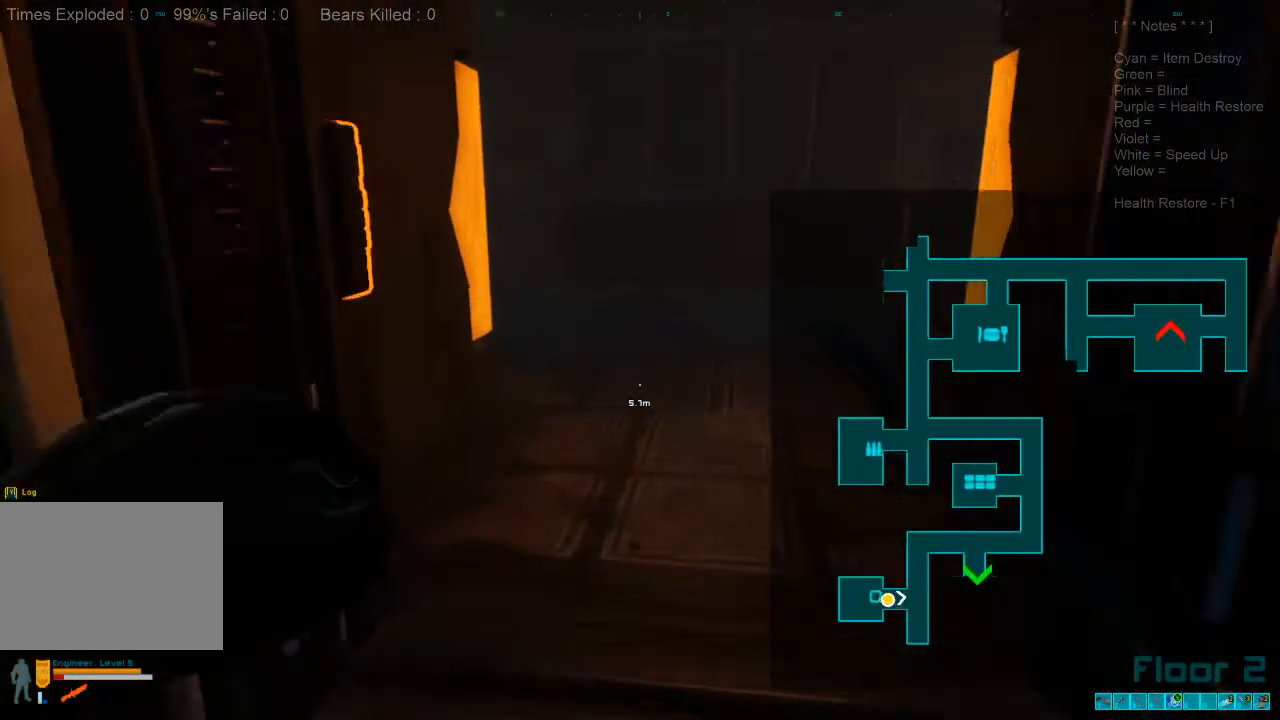
{"keys": ["shift", "w"], "mouse": [], "events": []}
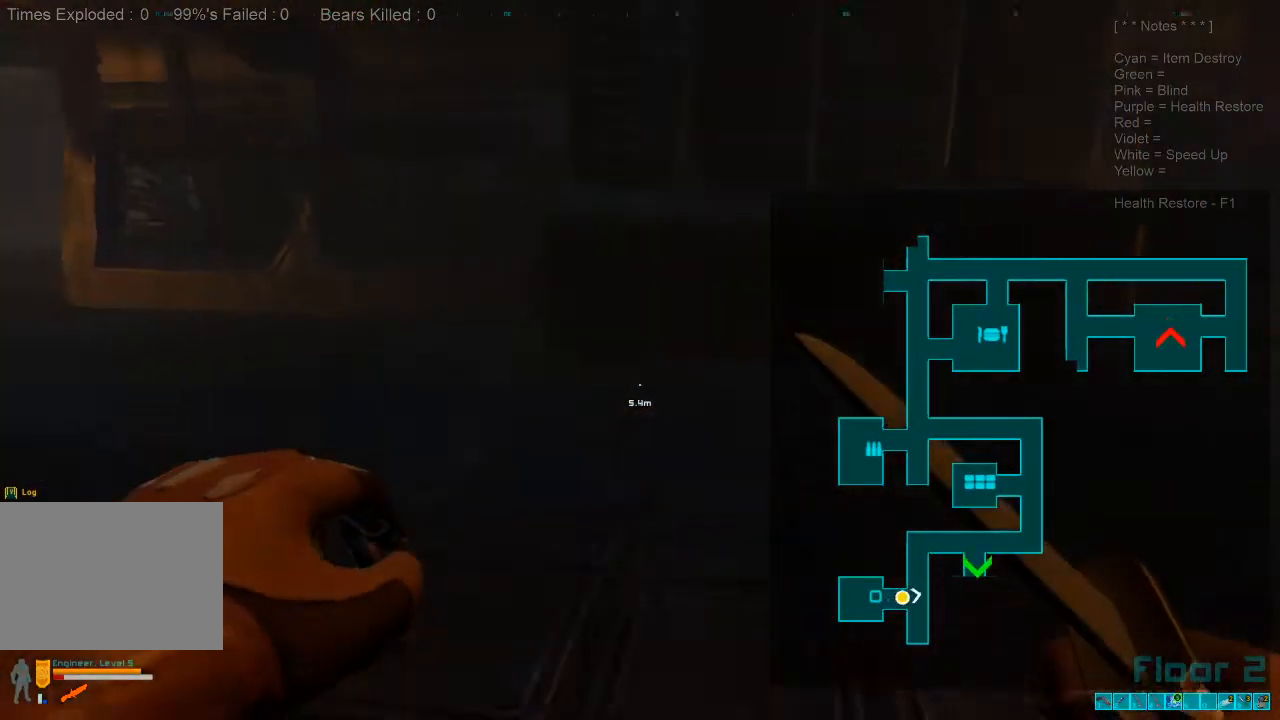
{"keys": ["w"], "mouse": [], "events": [[133, "shift", "up"]]}